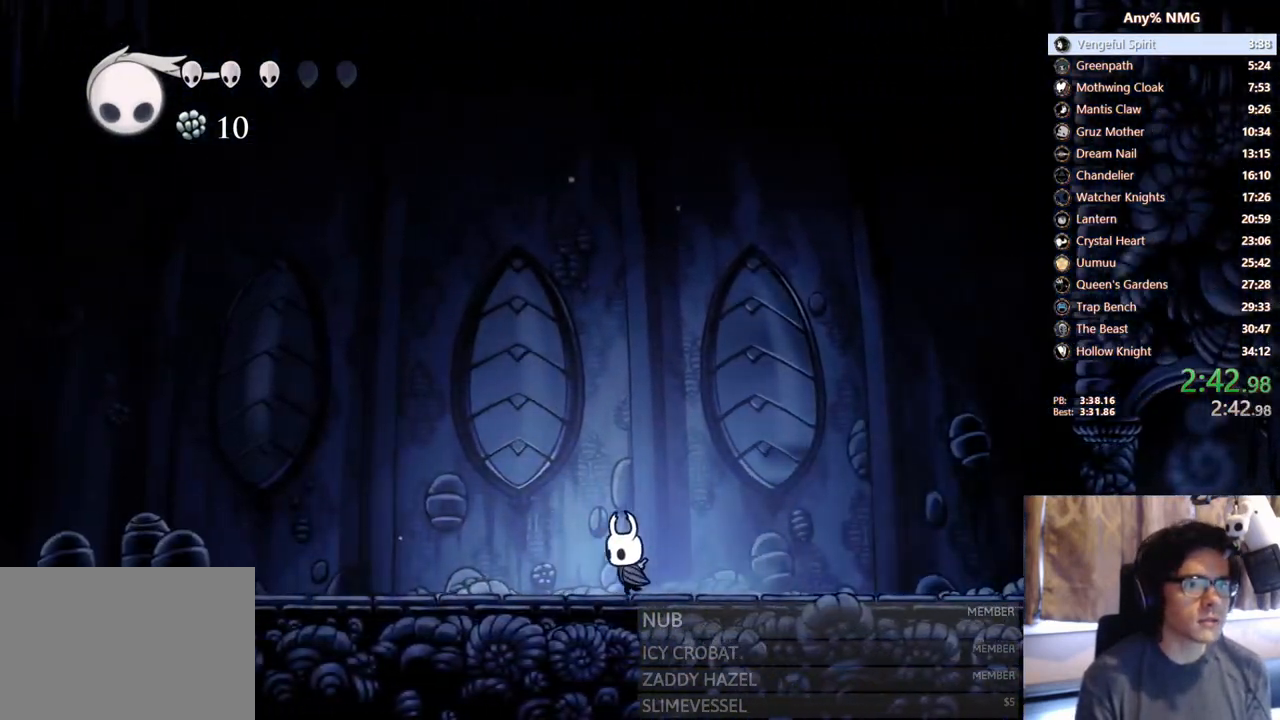
Gameplay with a controller (Xbox layout); each line is a JSON object with the inputs held at the frame after it. "events" lists button and stick changes between this image and that frame as [ms after this image, input, new state], when the widget could be followed in between. Not read: HOME R3 SHARE.
{"buttons": ["DPAD_LEFT"], "left_stick": "center", "right_stick": "center", "events": []}
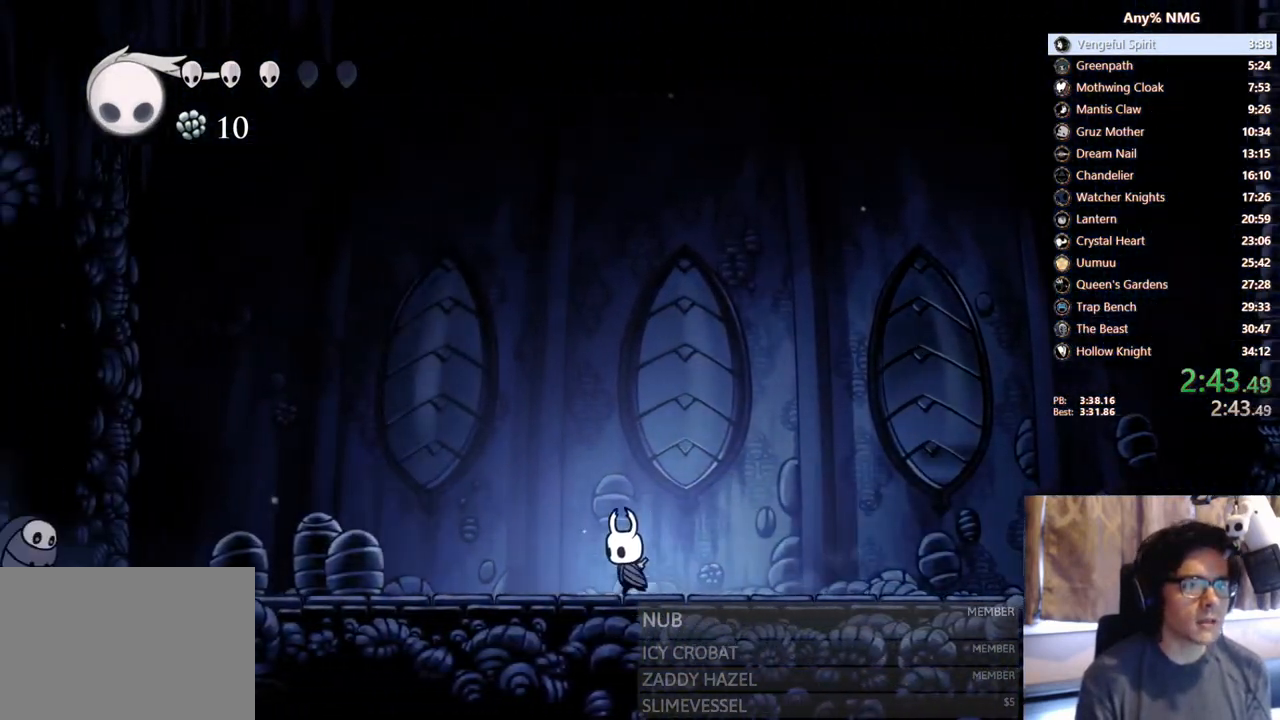
{"buttons": ["DPAD_LEFT"], "left_stick": "center", "right_stick": "center"}
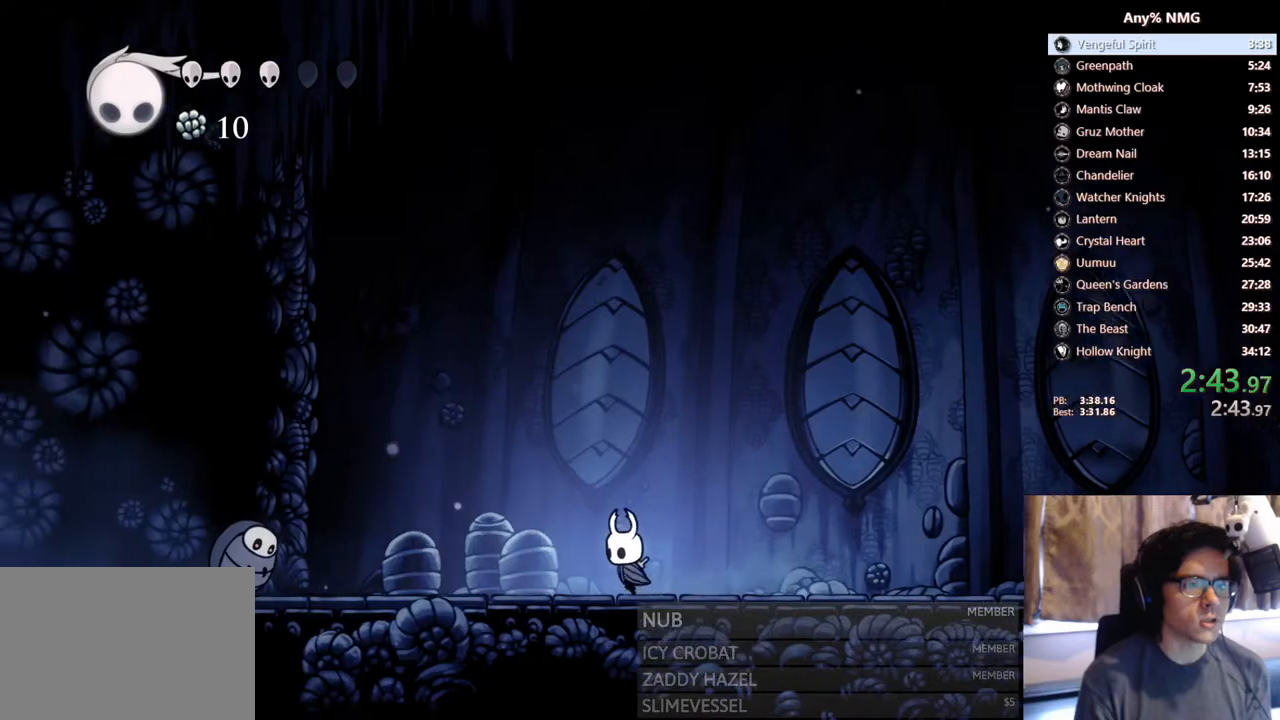
{"buttons": ["DPAD_LEFT"], "left_stick": "center", "right_stick": "center", "events": []}
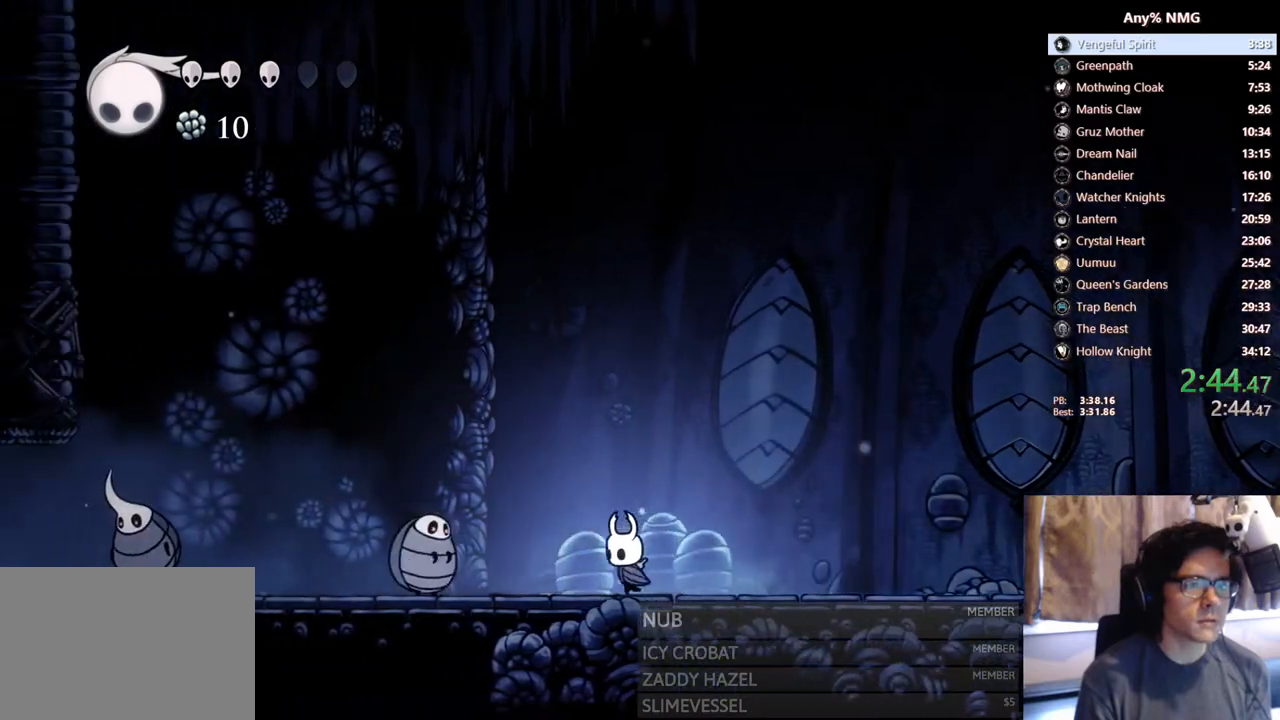
{"buttons": ["DPAD_LEFT"], "left_stick": "center", "right_stick": "center", "events": [[50, "A", "down"], [283, "A", "up"]]}
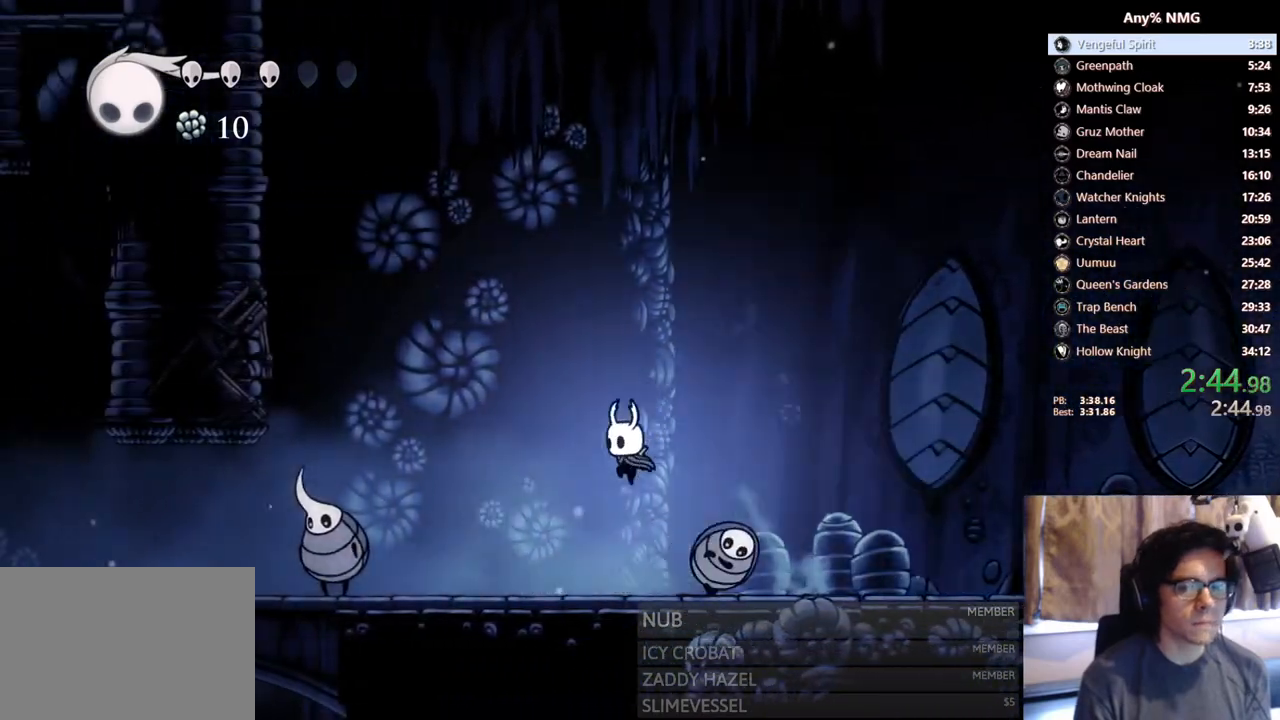
{"buttons": ["A", "DPAD_LEFT"], "left_stick": "center", "right_stick": "center", "events": [[233, "A", "down"]]}
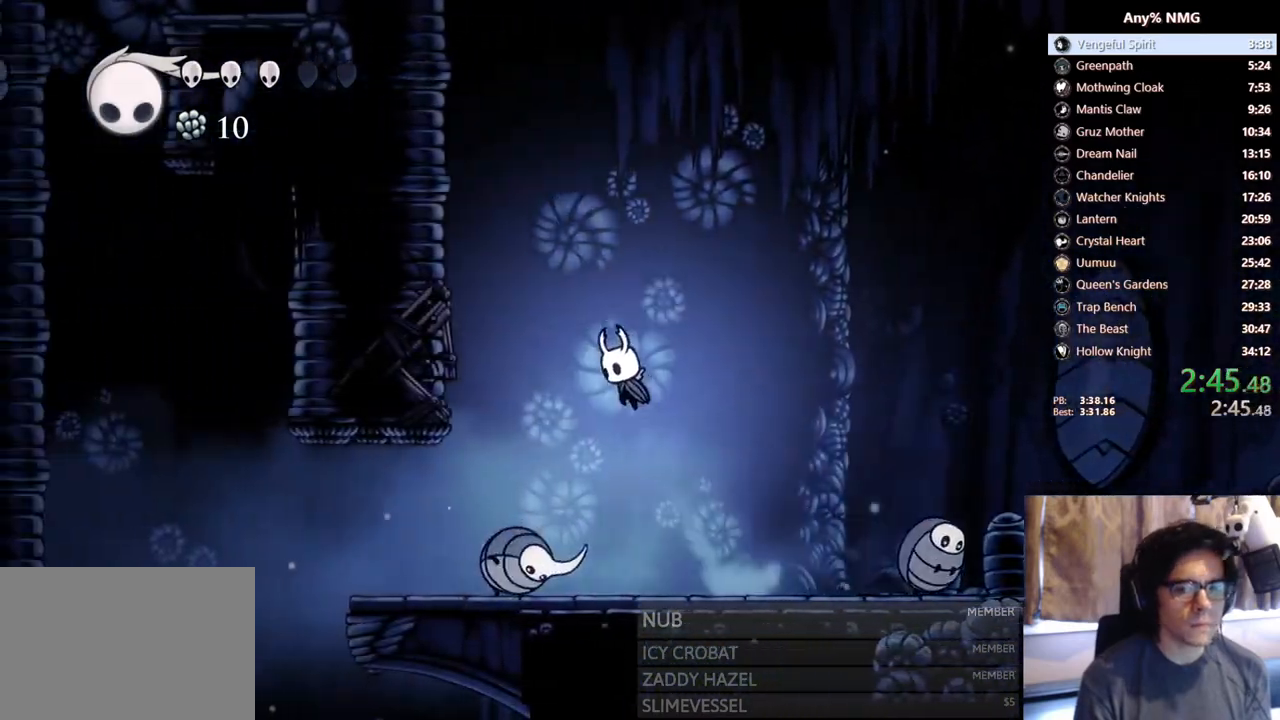
{"buttons": ["X", "DPAD_DOWN", "DPAD_RIGHT"], "left_stick": "center", "right_stick": "center", "events": [[83, "DPAD_DOWN", "down"], [83, "DPAD_LEFT", "up"], [83, "DPAD_RIGHT", "down"], [300, "A", "up"], [483, "X", "down"]]}
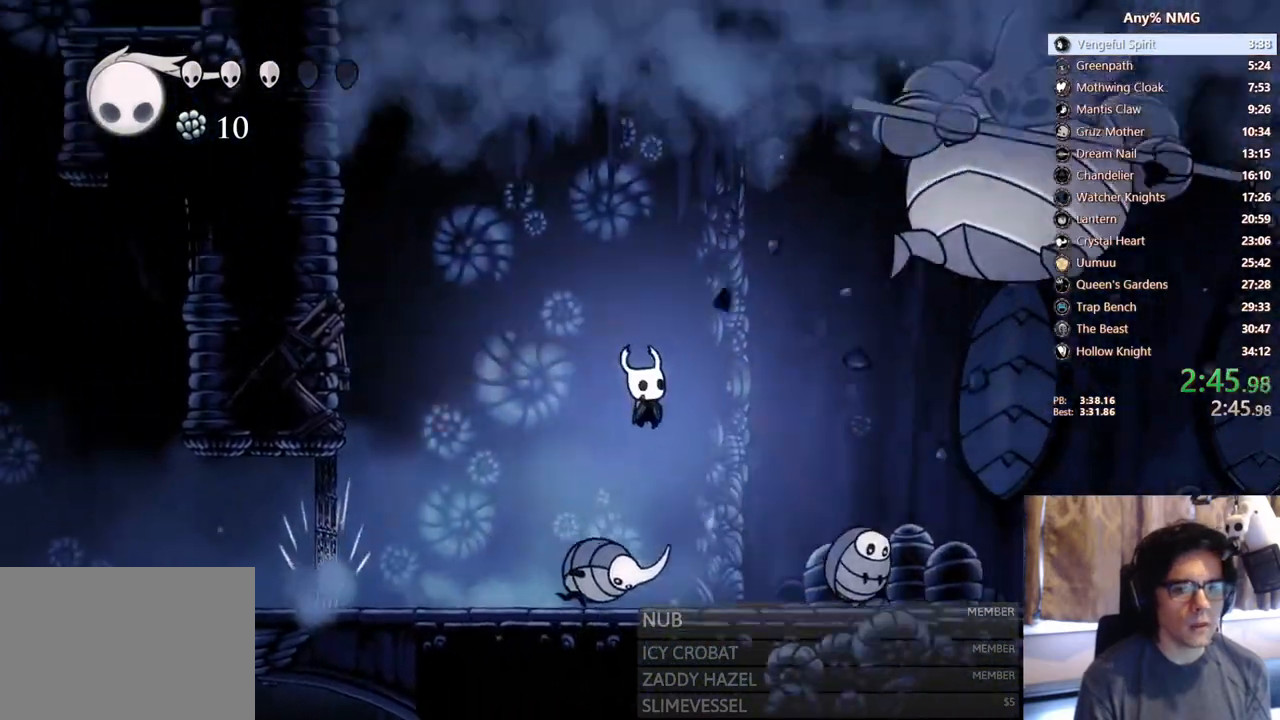
{"buttons": ["X", "DPAD_RIGHT"], "left_stick": "center", "right_stick": "center", "events": [[233, "X", "up"], [250, "DPAD_DOWN", "up"], [483, "X", "down"]]}
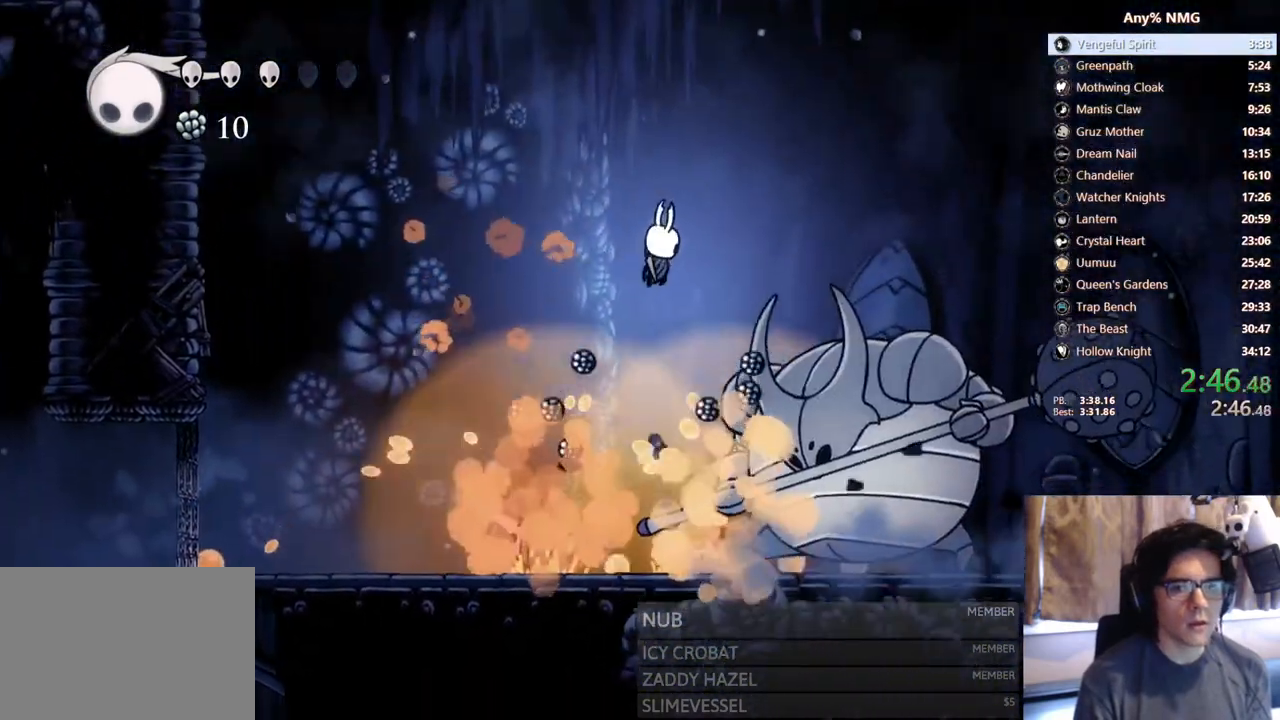
{"buttons": ["X"], "left_stick": "center", "right_stick": "center", "events": [[83, "DPAD_RIGHT", "up"], [267, "X", "up"], [350, "DPAD_RIGHT", "down"], [367, "X", "down"], [433, "DPAD_RIGHT", "up"]]}